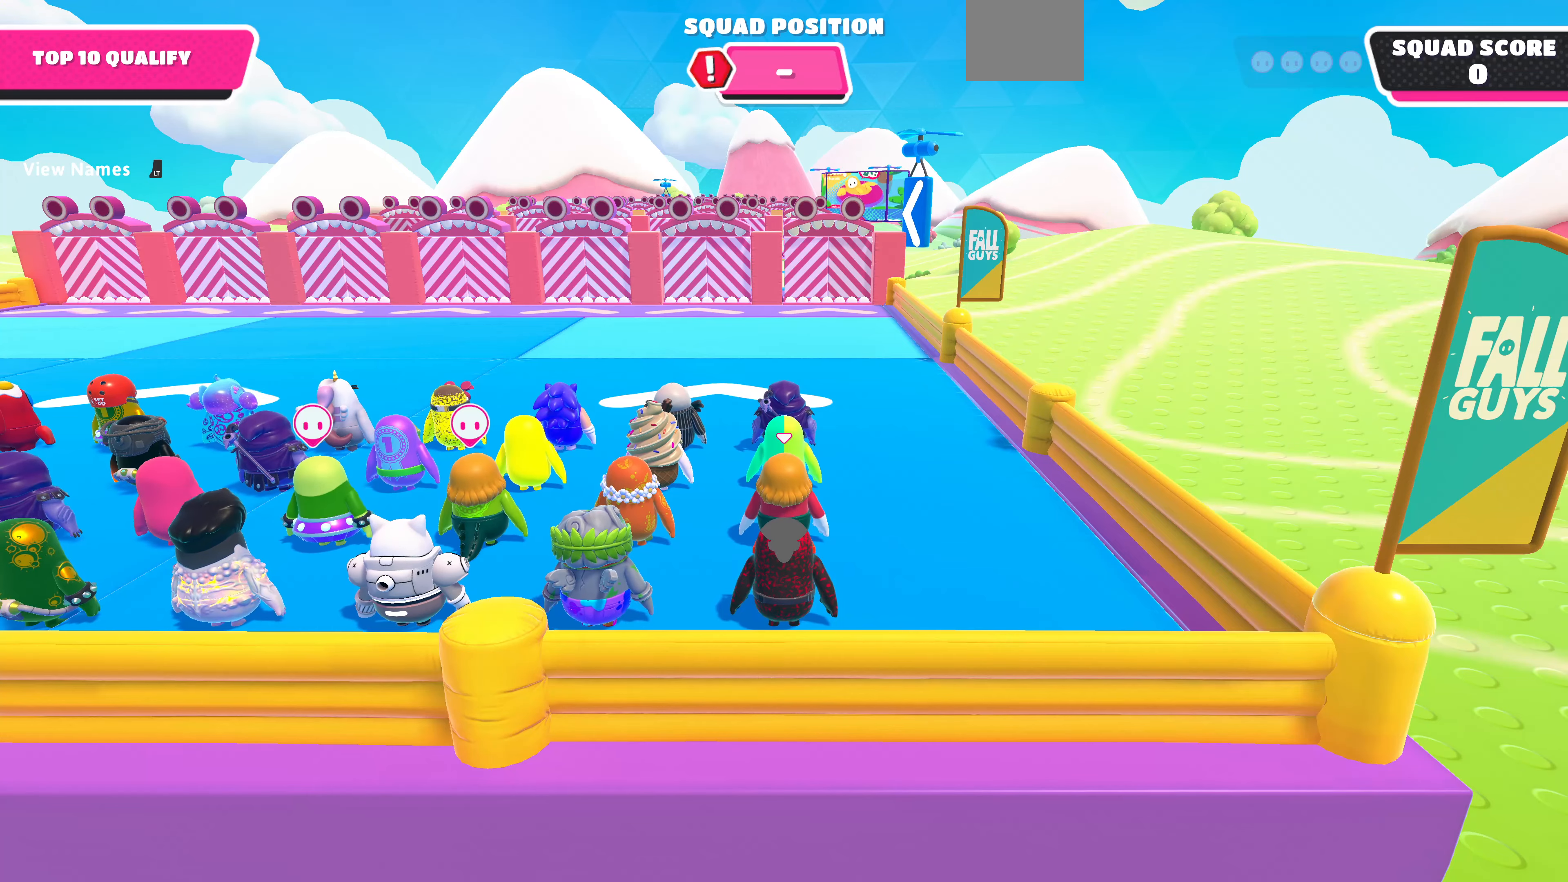
Gameplay with a controller (PlayStation layout); each line is a JSON object with the inputs held at the frame after it. "events" lists button and stick changes between this image and that frame as [ms after this image, input, new state], when the widget could be followed in between.
{"buttons": [], "left_stick": "up", "right_stick": "center", "events": [[300, "left_stick", "up"]]}
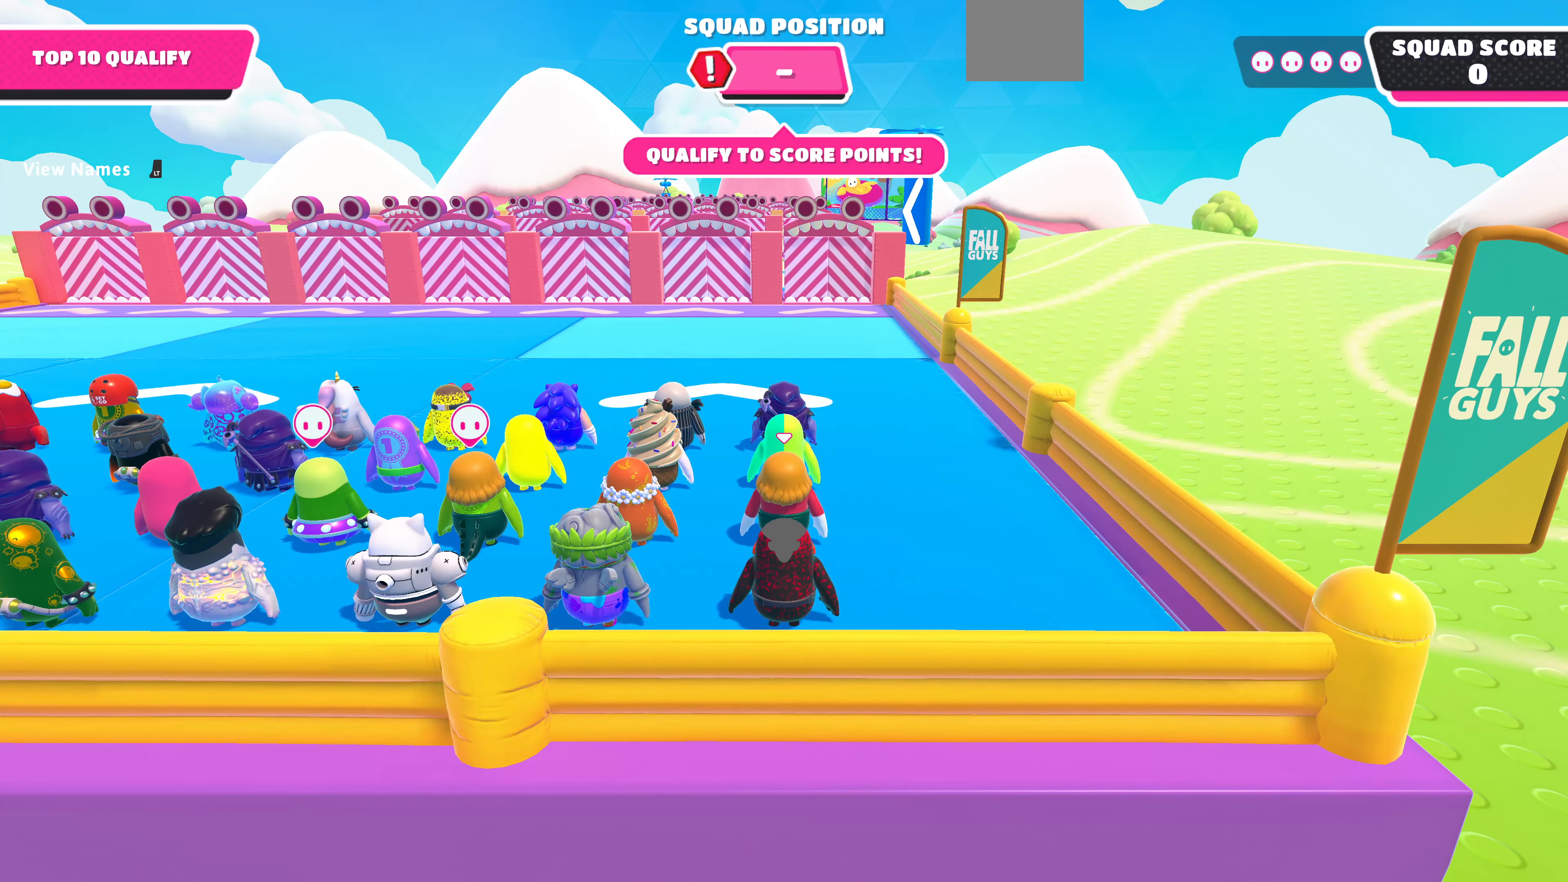
{"buttons": [], "left_stick": "up", "right_stick": "center", "events": [[34, "right_stick", "up"], [300, "right_stick", "center"]]}
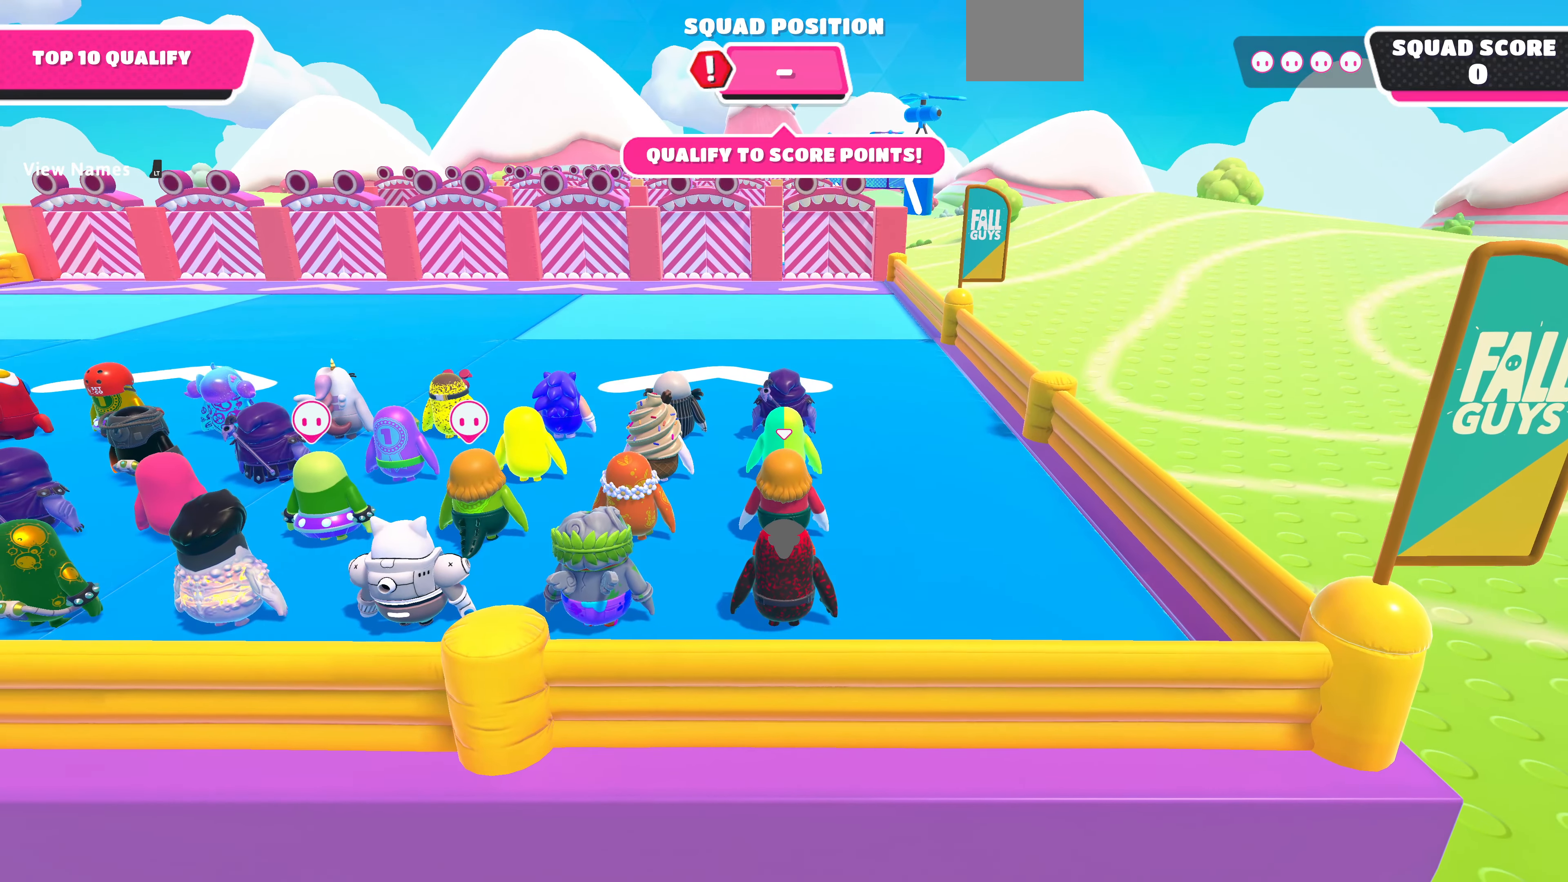
{"buttons": [], "left_stick": "up", "right_stick": "center", "events": []}
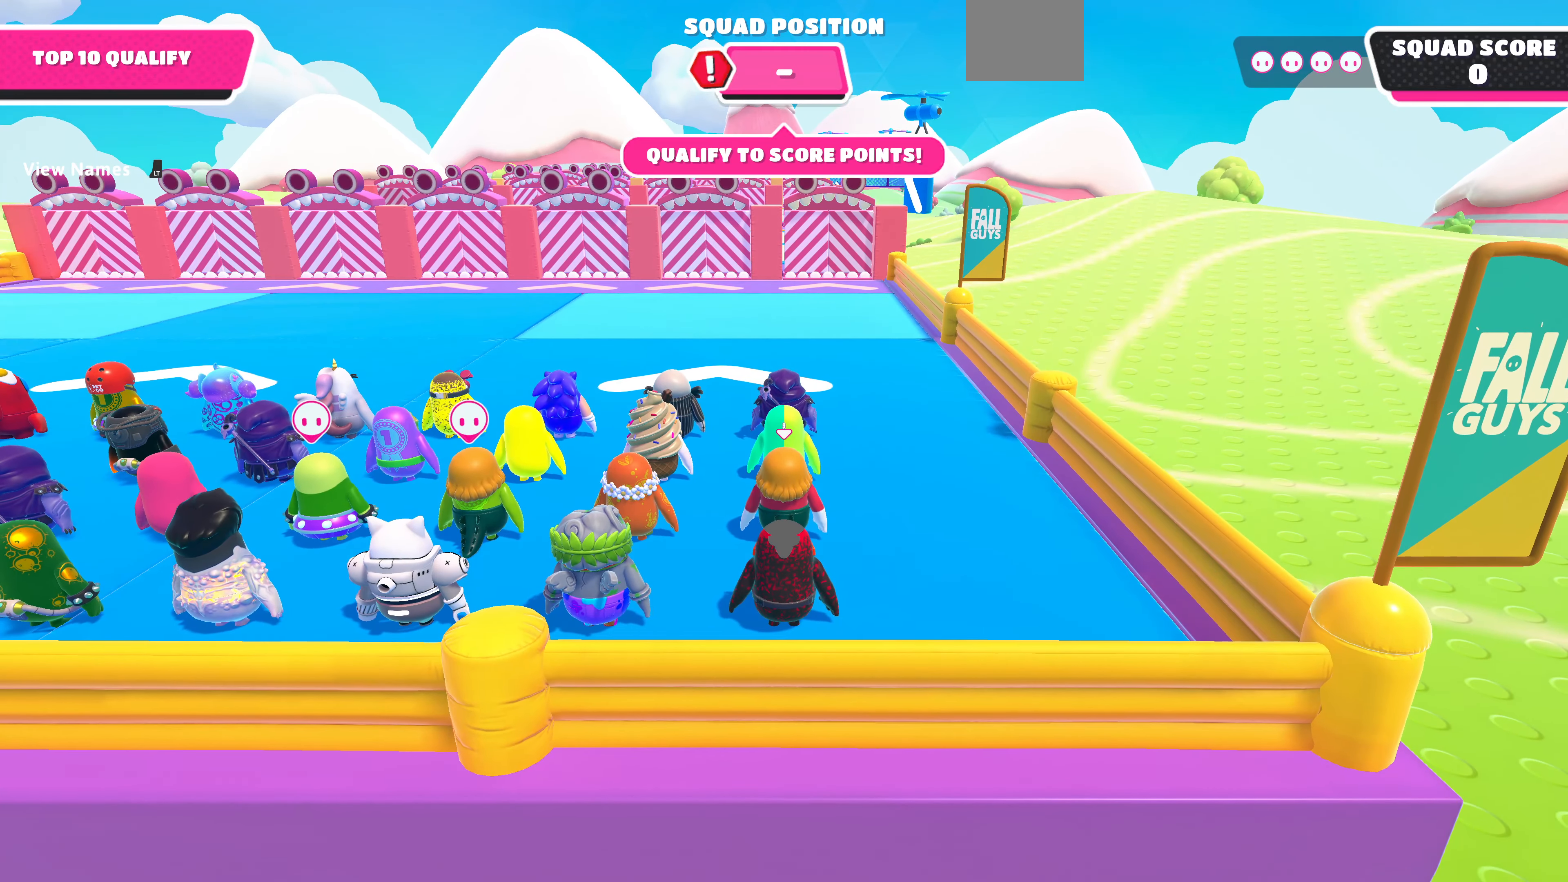
{"buttons": [], "left_stick": "up", "right_stick": "center", "events": []}
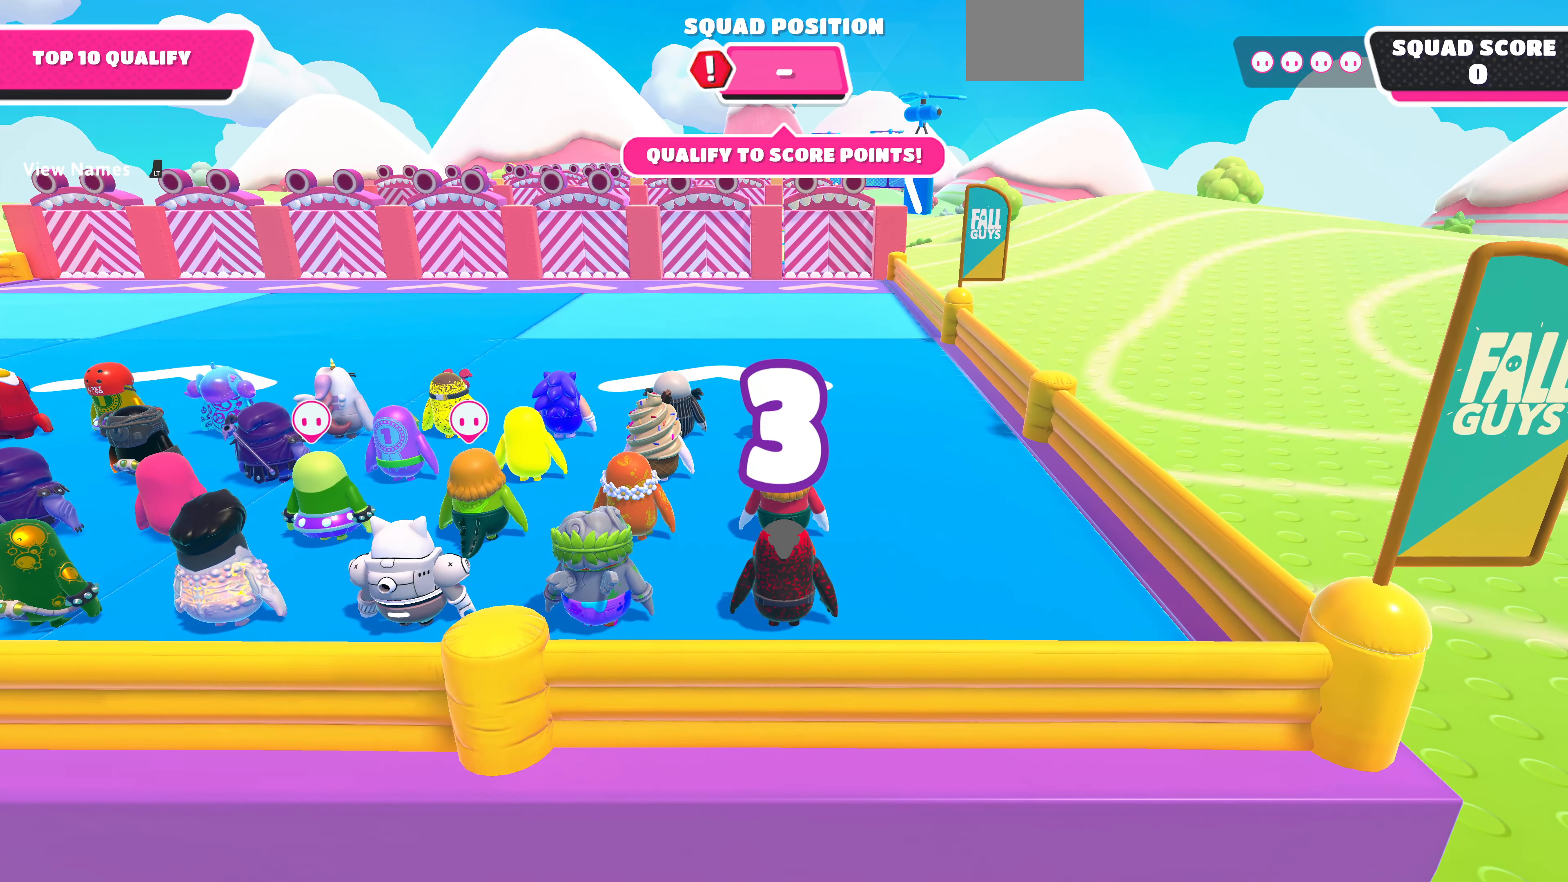
{"buttons": [], "left_stick": "up", "right_stick": "center", "events": []}
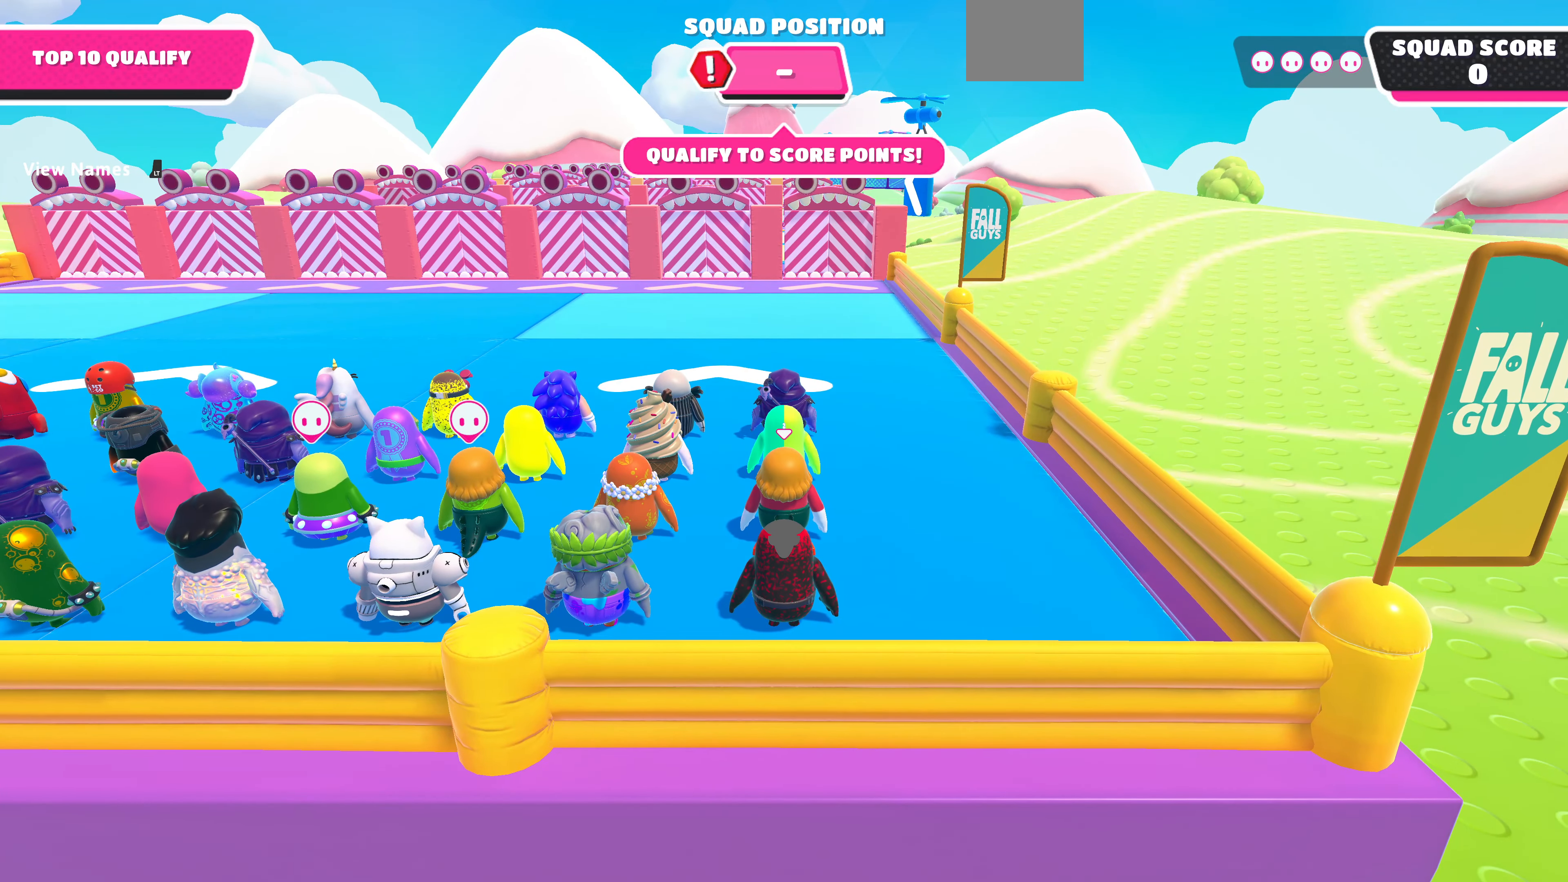
{"buttons": [], "left_stick": "up", "right_stick": "center", "events": []}
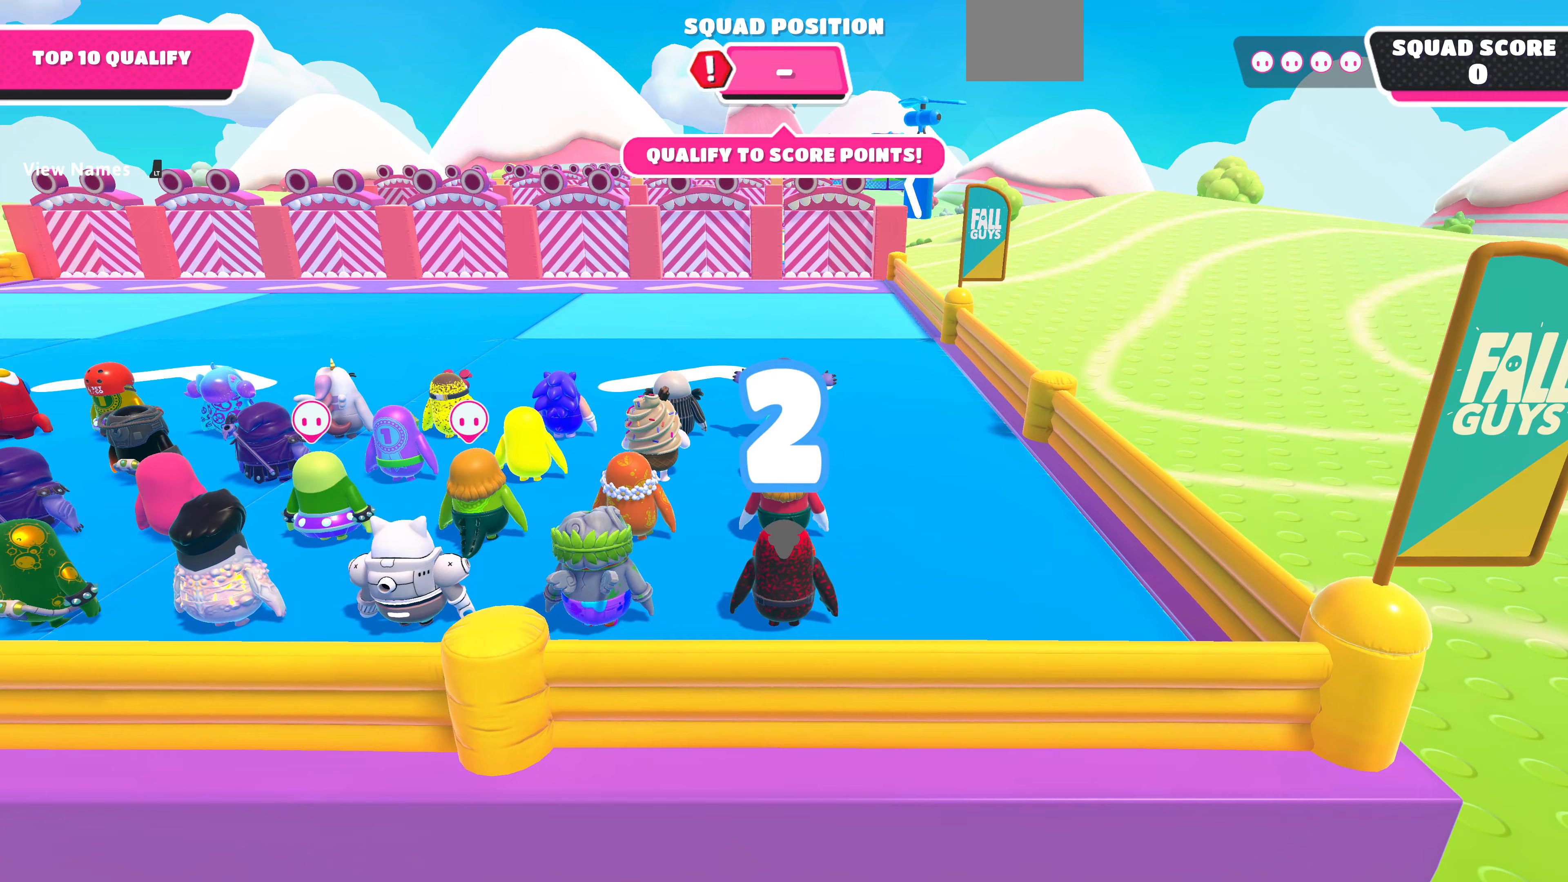
{"buttons": [], "left_stick": "up", "right_stick": "center", "events": []}
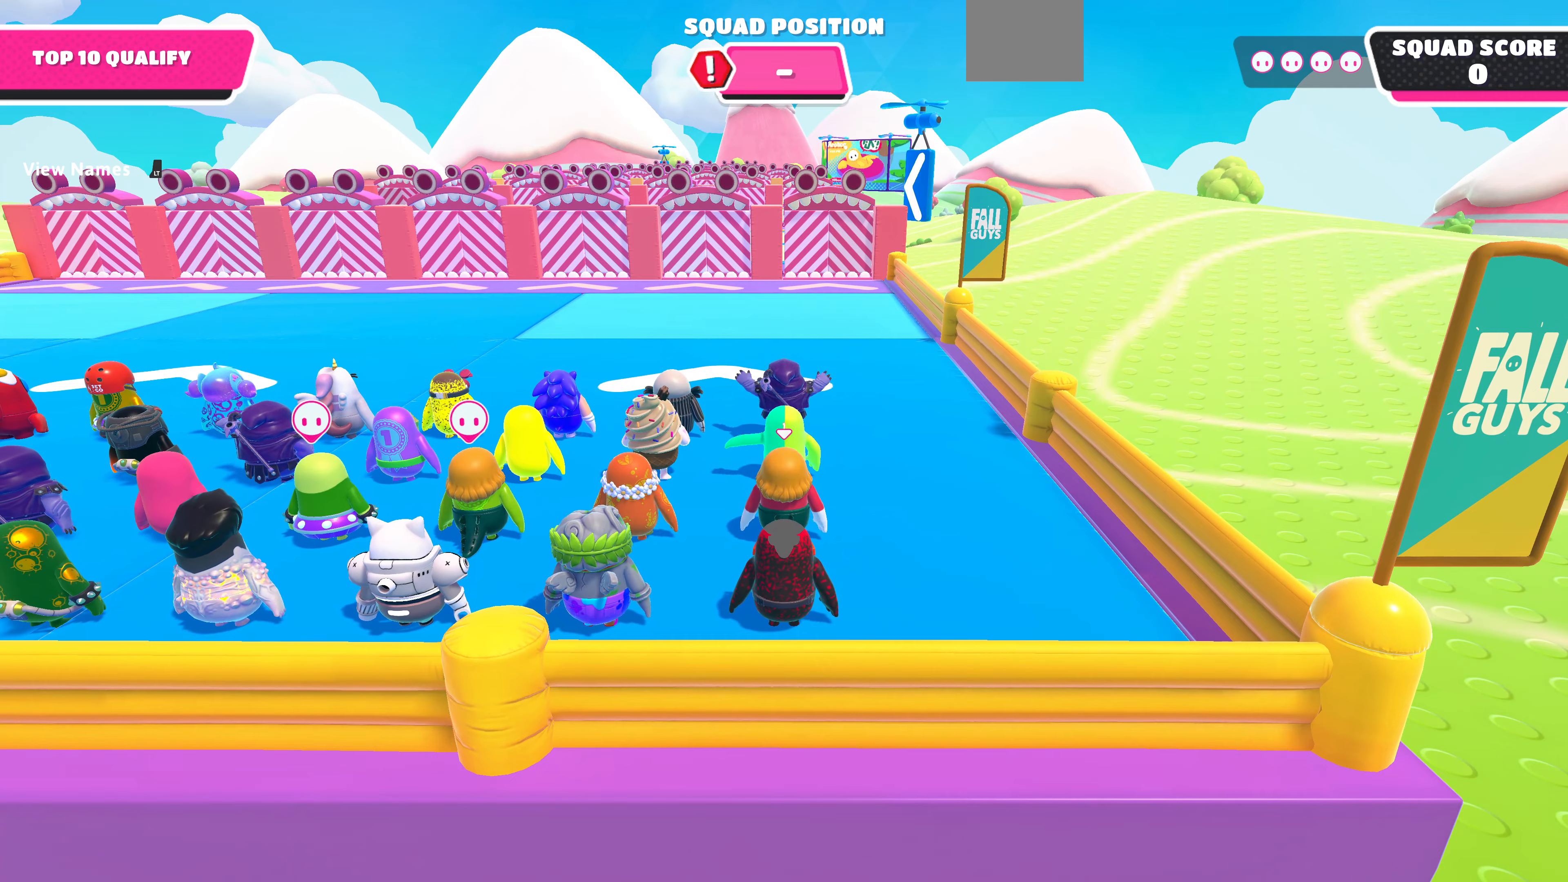
{"buttons": [], "left_stick": "up", "right_stick": "center", "events": []}
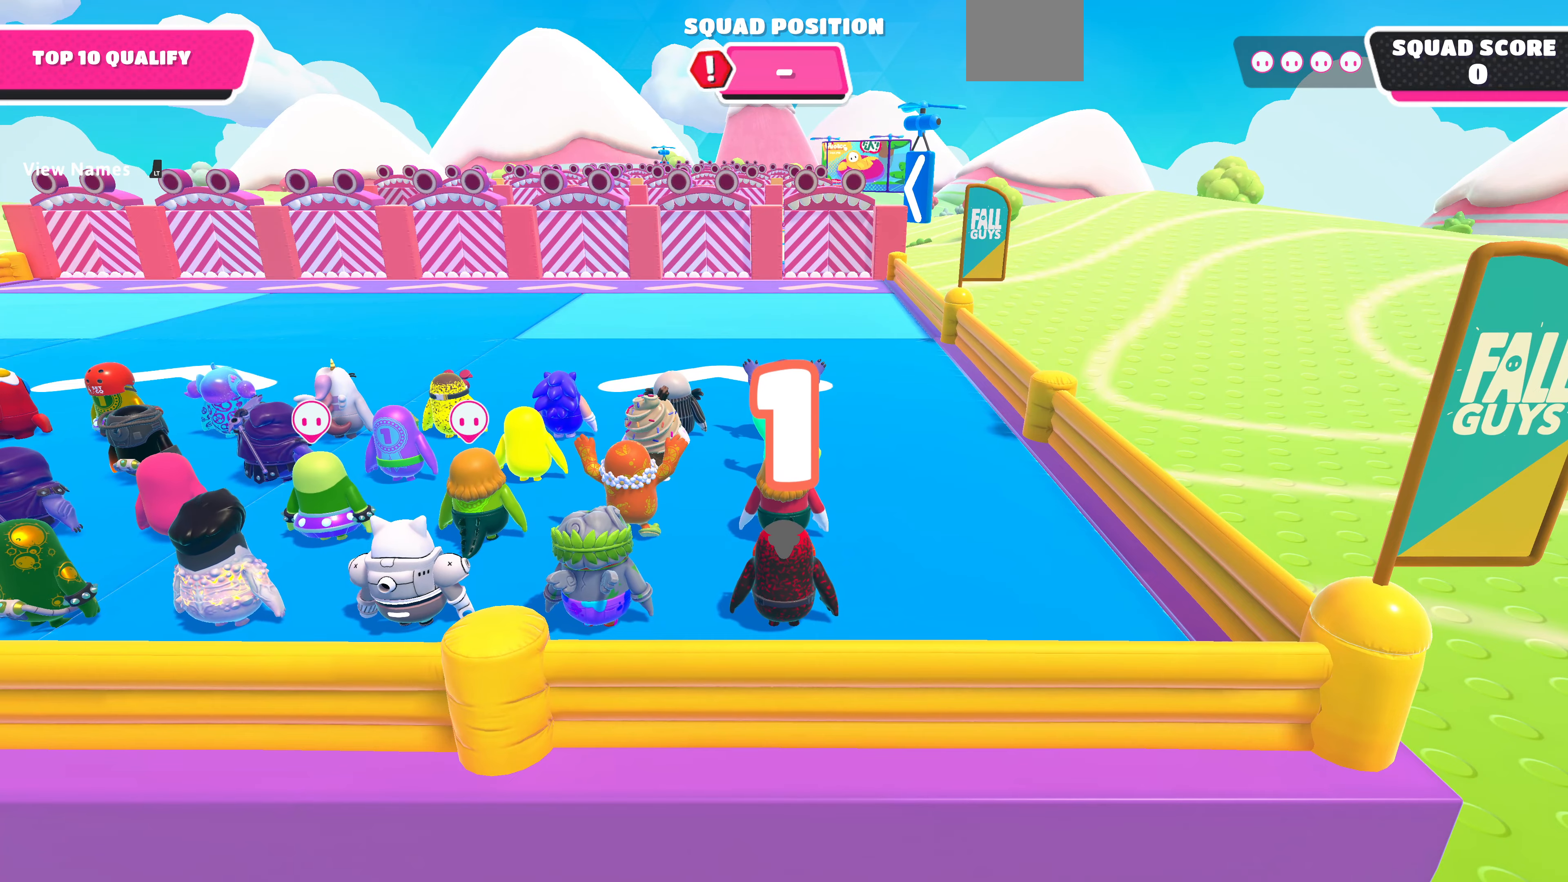
{"buttons": [], "left_stick": "up", "right_stick": "center", "events": []}
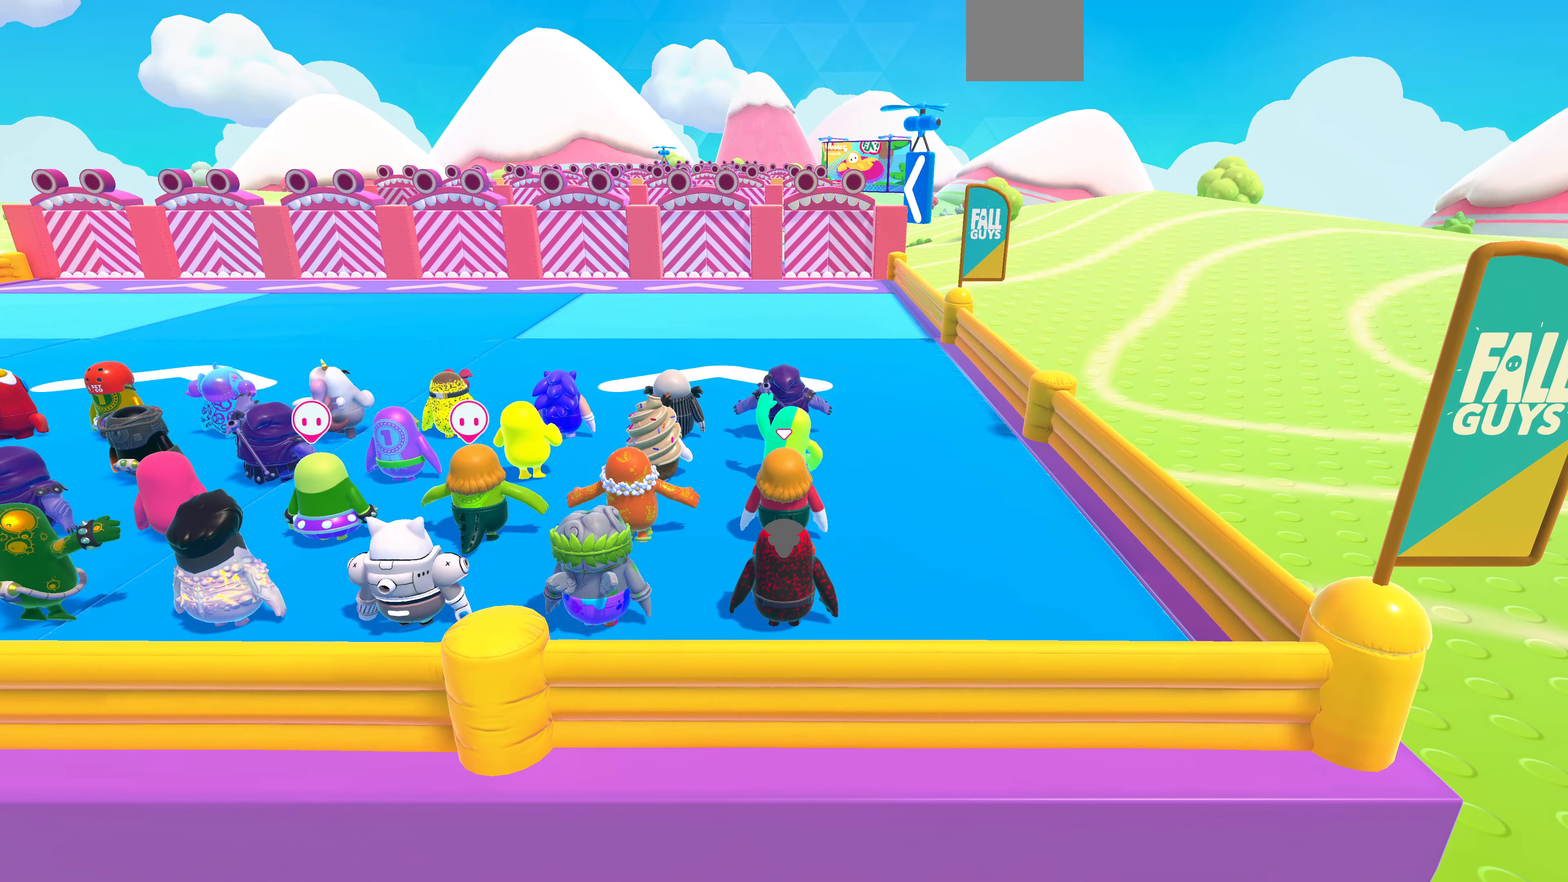
{"buttons": [], "left_stick": "up", "right_stick": "center", "events": []}
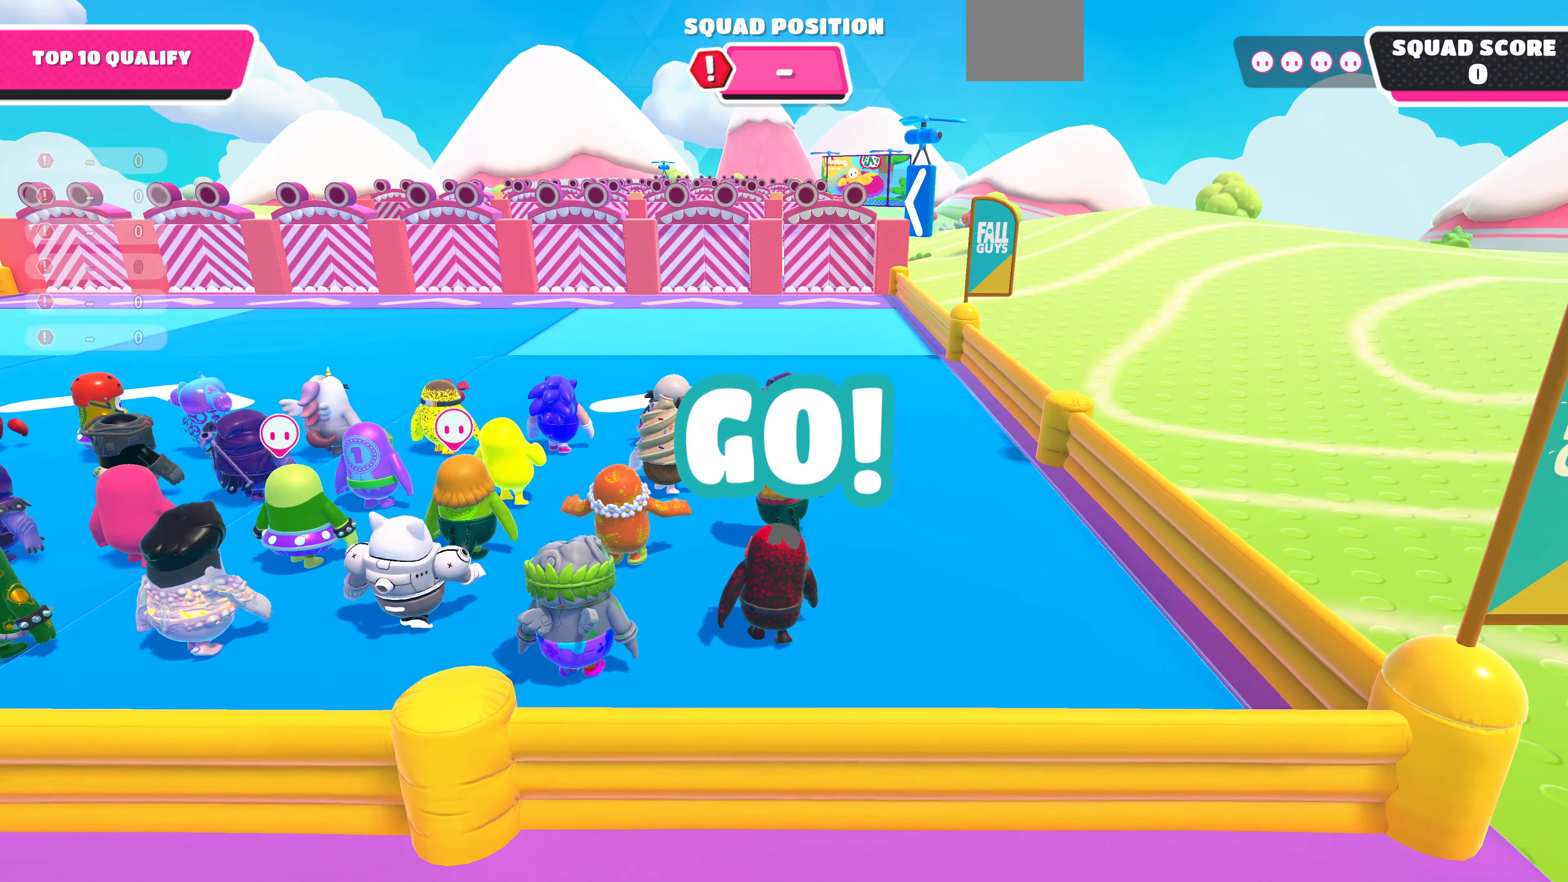
{"buttons": [], "left_stick": "up", "right_stick": "center", "events": []}
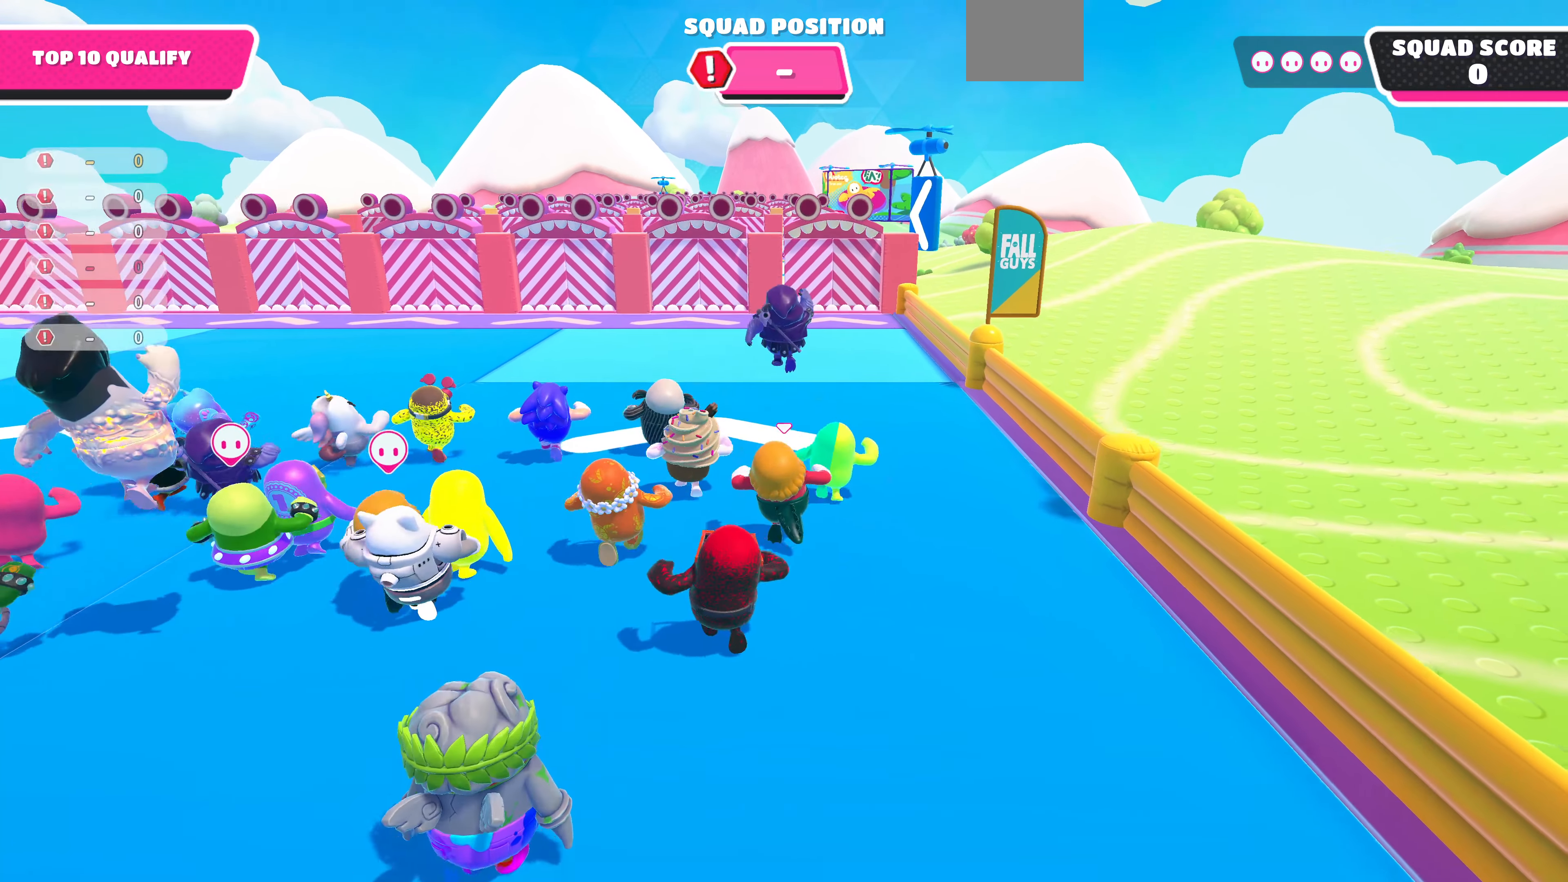
{"buttons": [], "left_stick": "up", "right_stick": "center", "events": []}
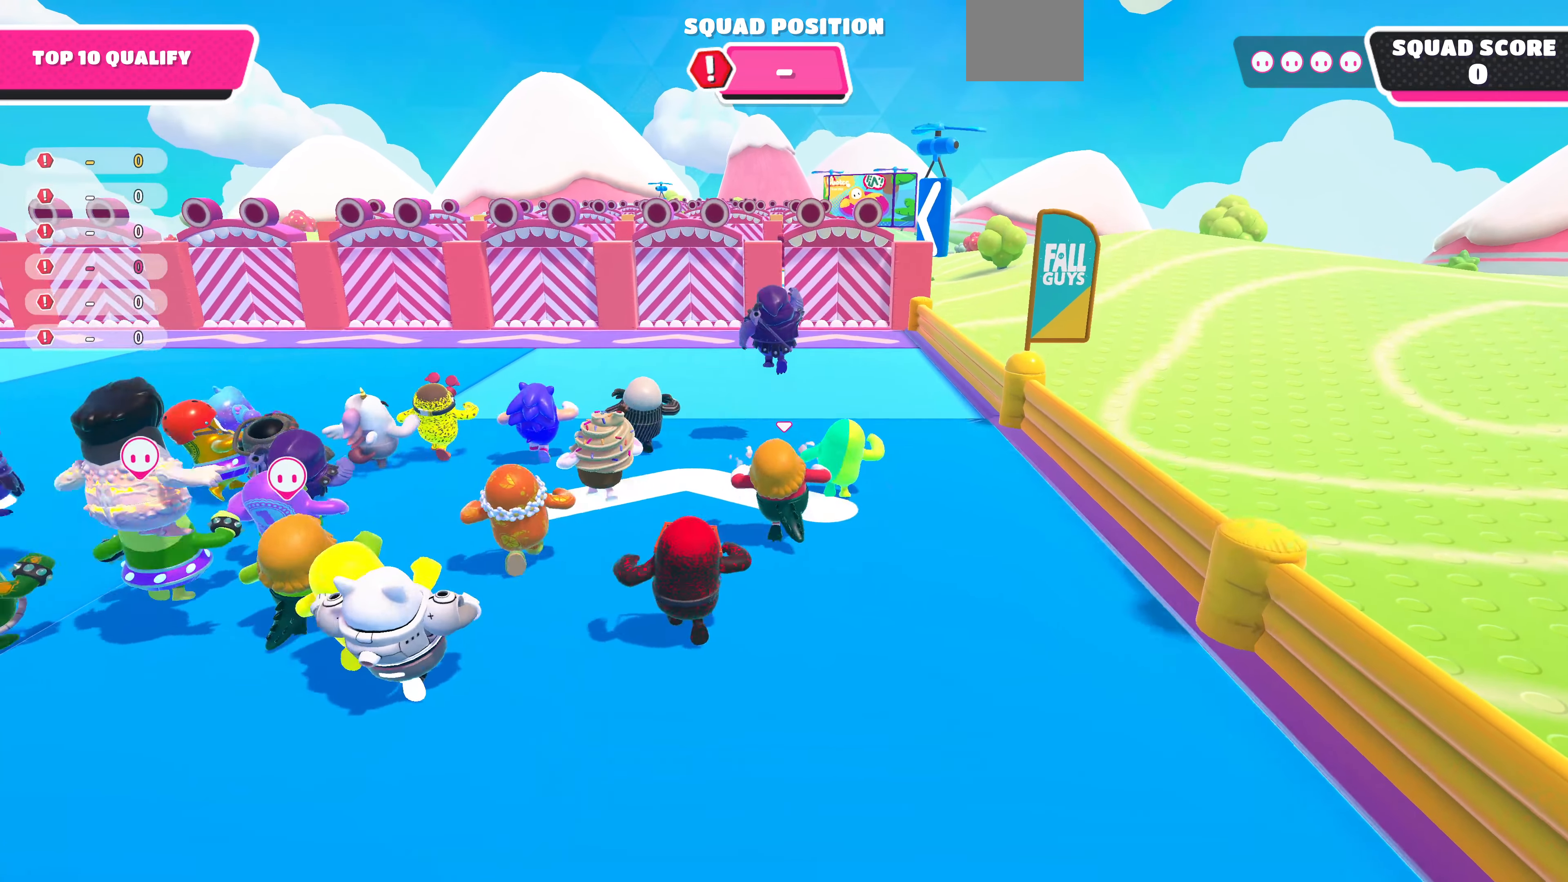
{"buttons": [], "left_stick": "up", "right_stick": "center", "events": []}
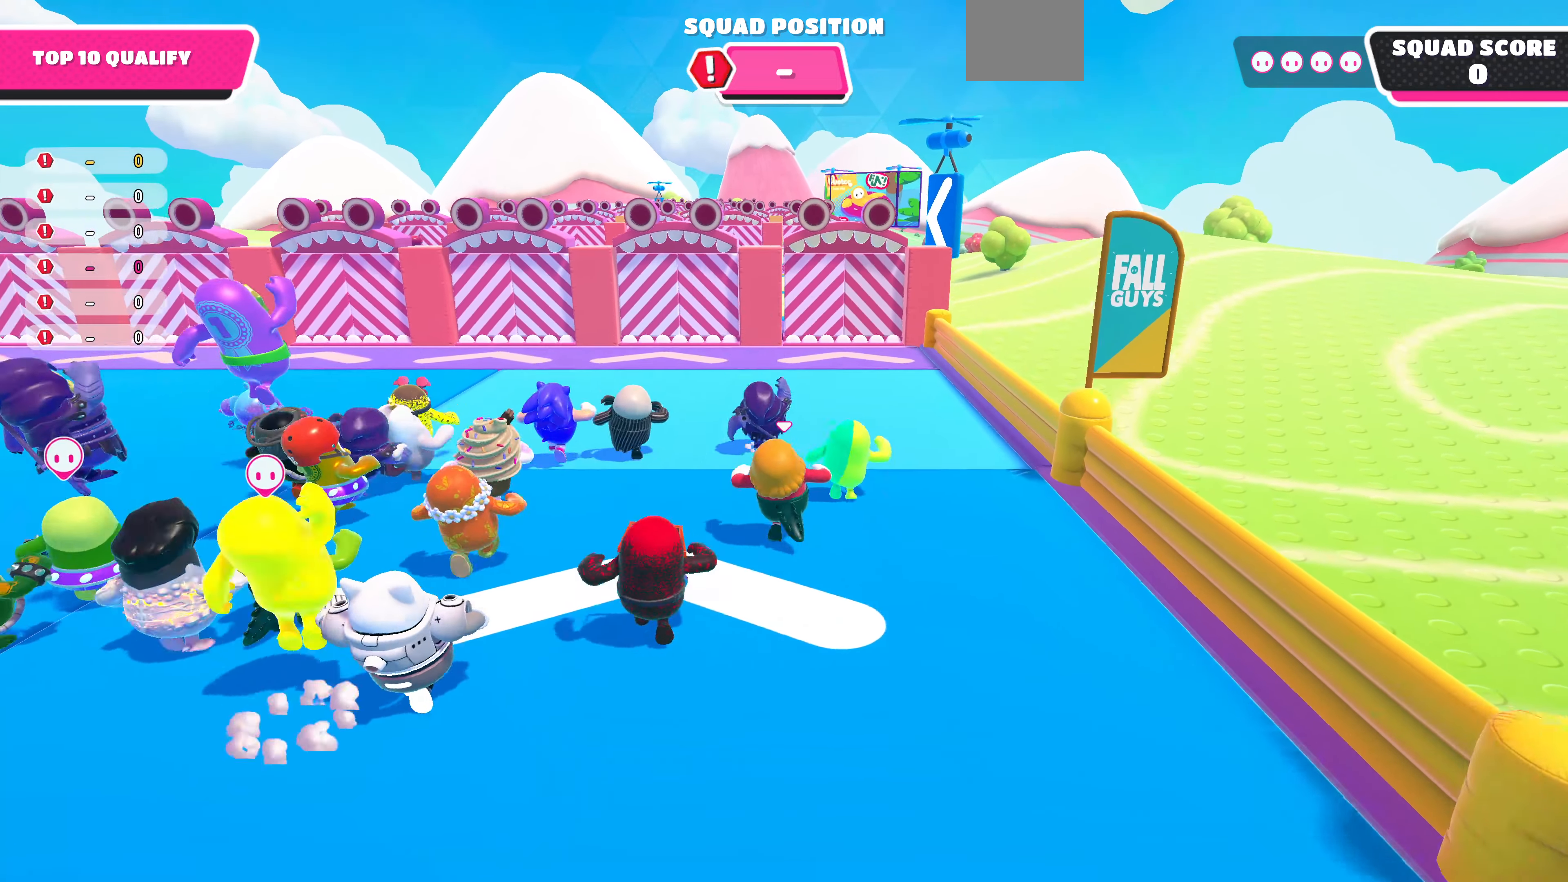
{"buttons": [], "left_stick": "up", "right_stick": "center", "events": []}
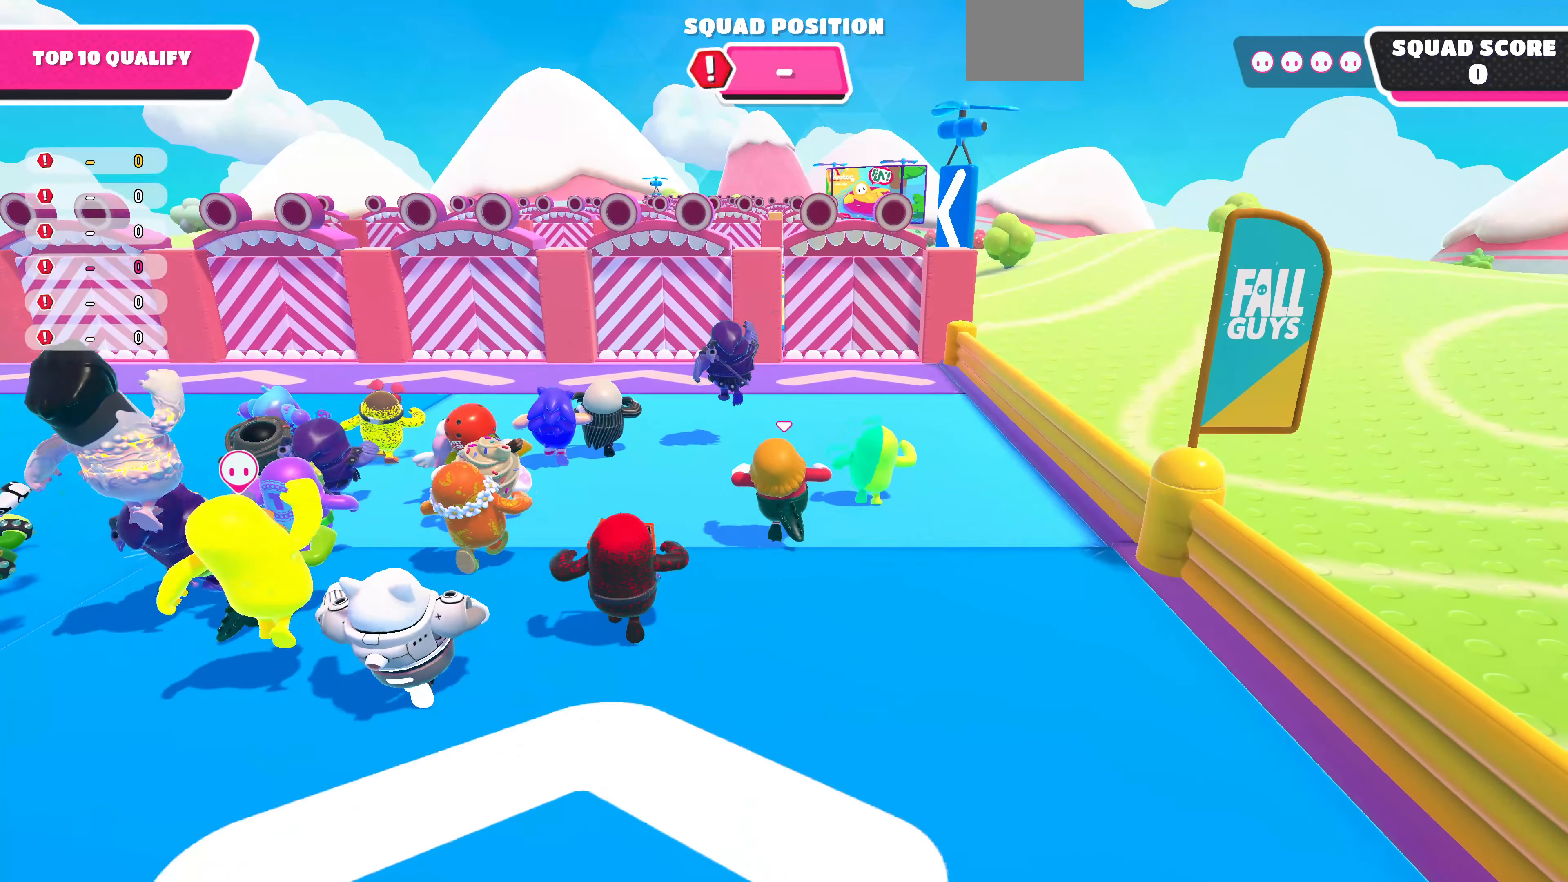
{"buttons": [], "left_stick": "up", "right_stick": "center", "events": []}
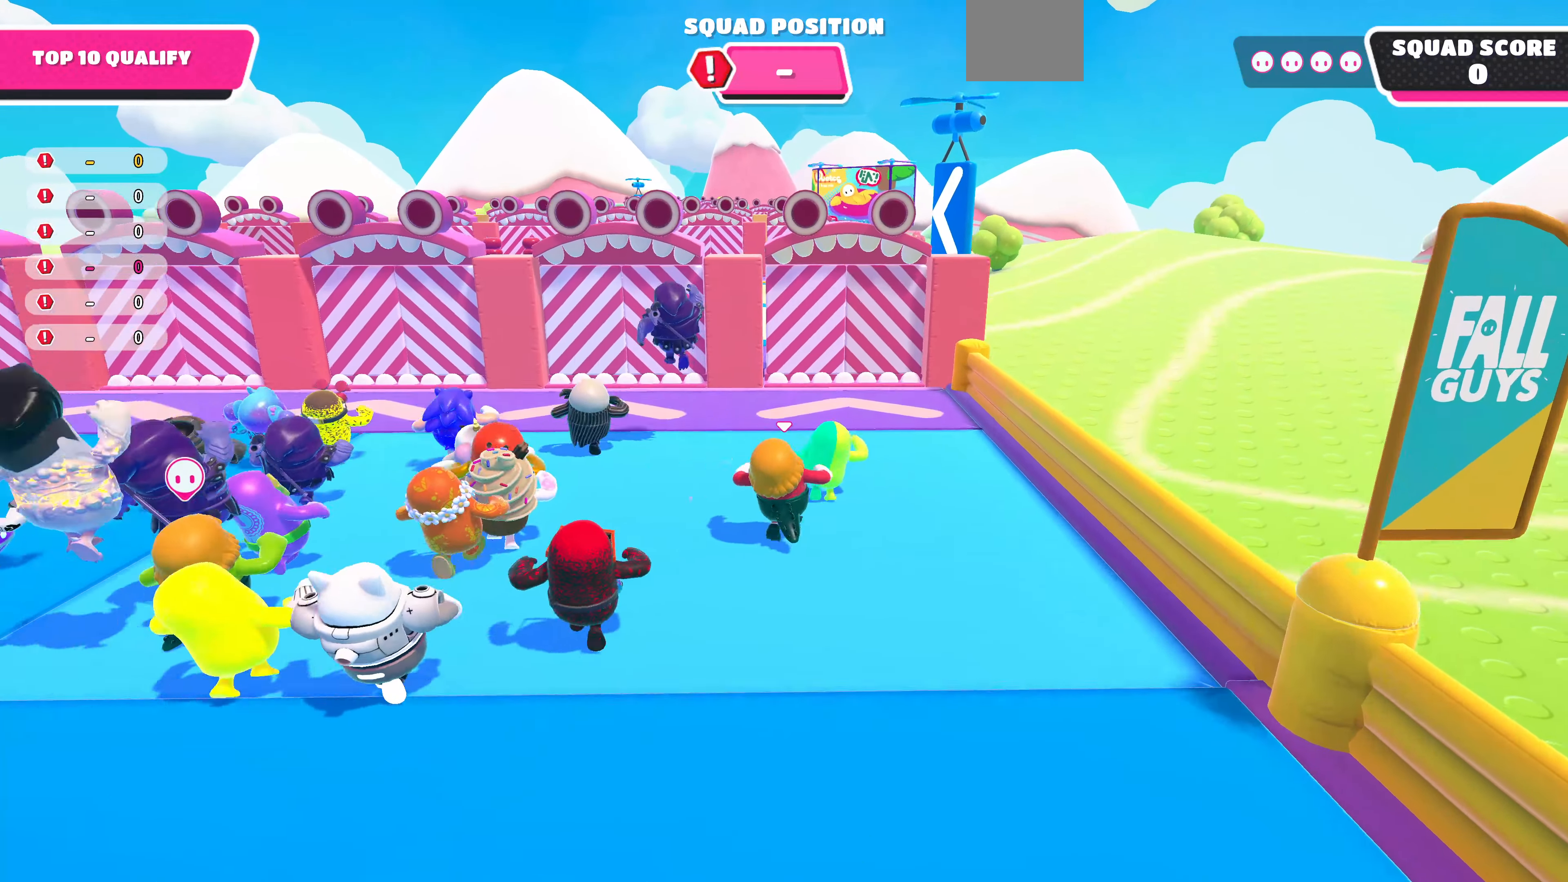
{"buttons": [], "left_stick": "up", "right_stick": "center", "events": []}
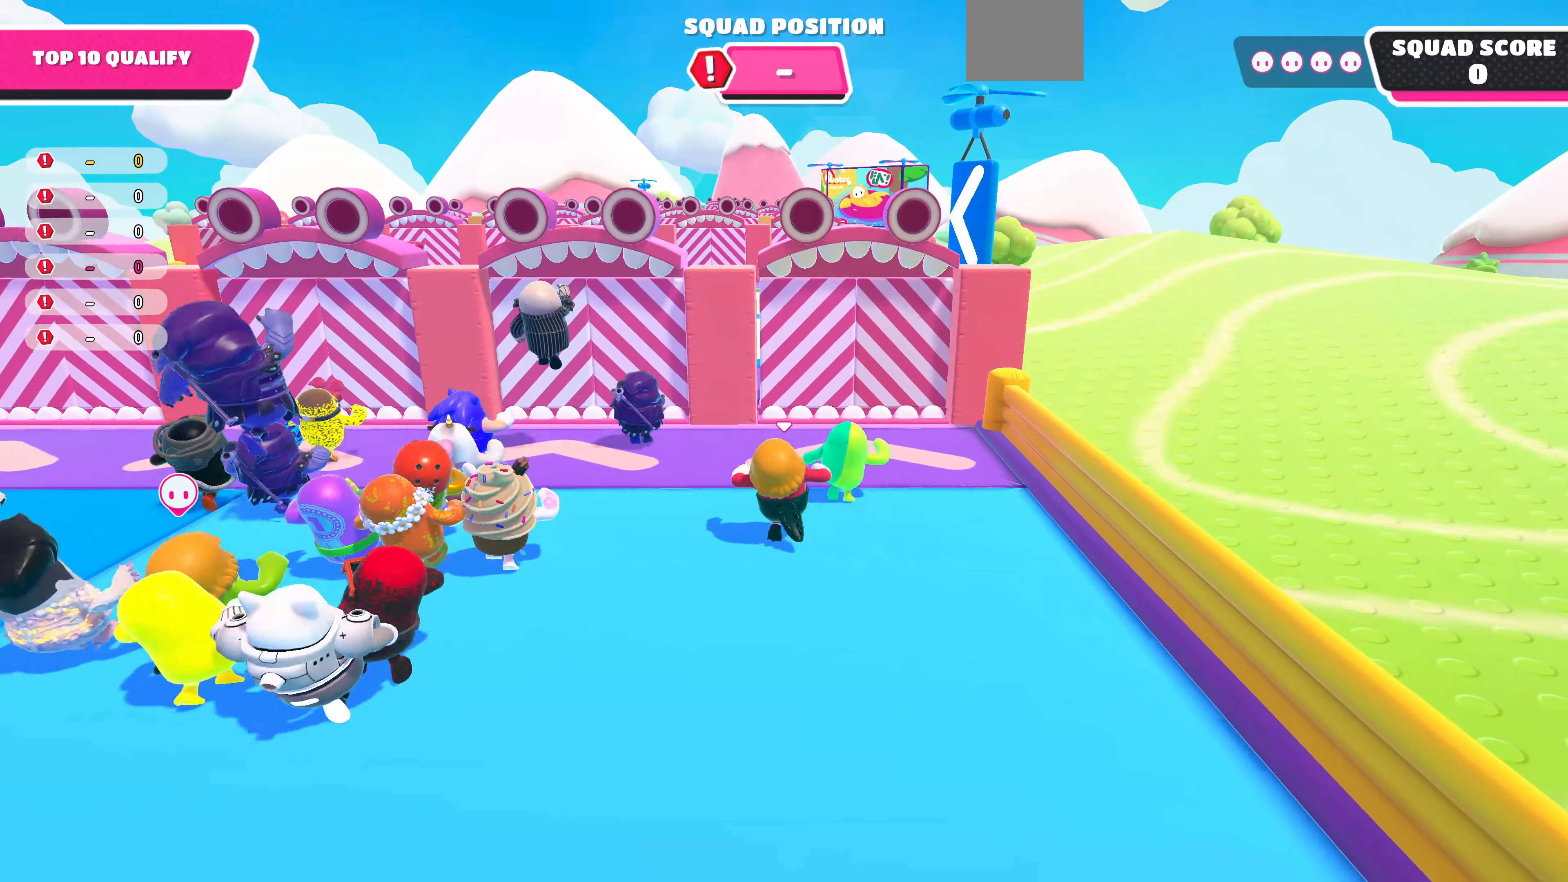
{"buttons": [], "left_stick": "up", "right_stick": "center", "events": []}
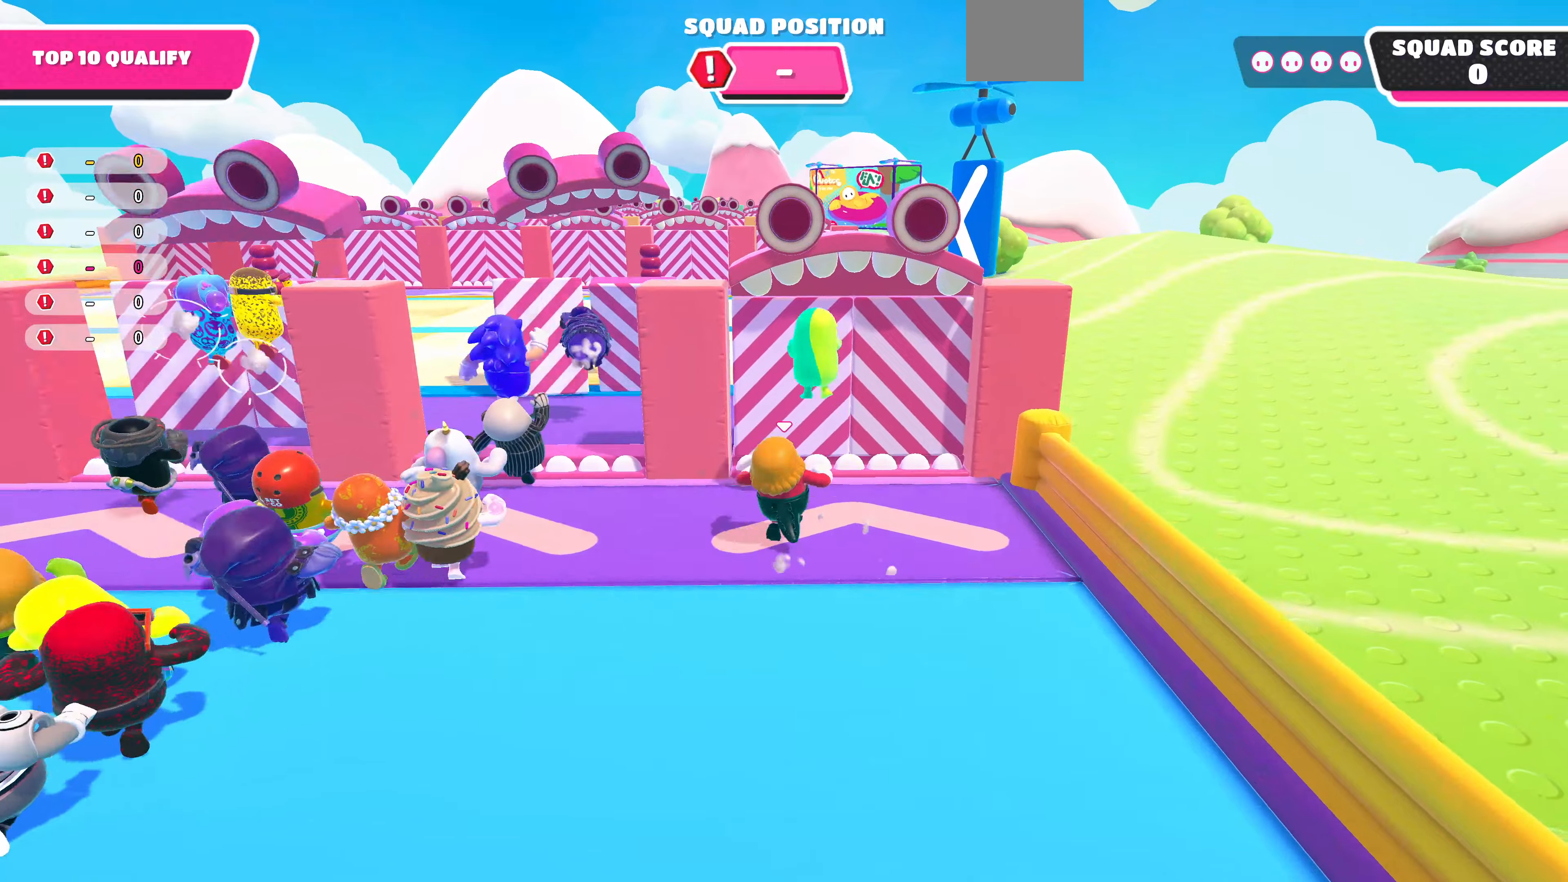
{"buttons": [], "left_stick": "up-left", "right_stick": "center", "events": [[100, "CROSS", "down"], [166, "left_stick", "up-left"], [233, "CROSS", "up"]]}
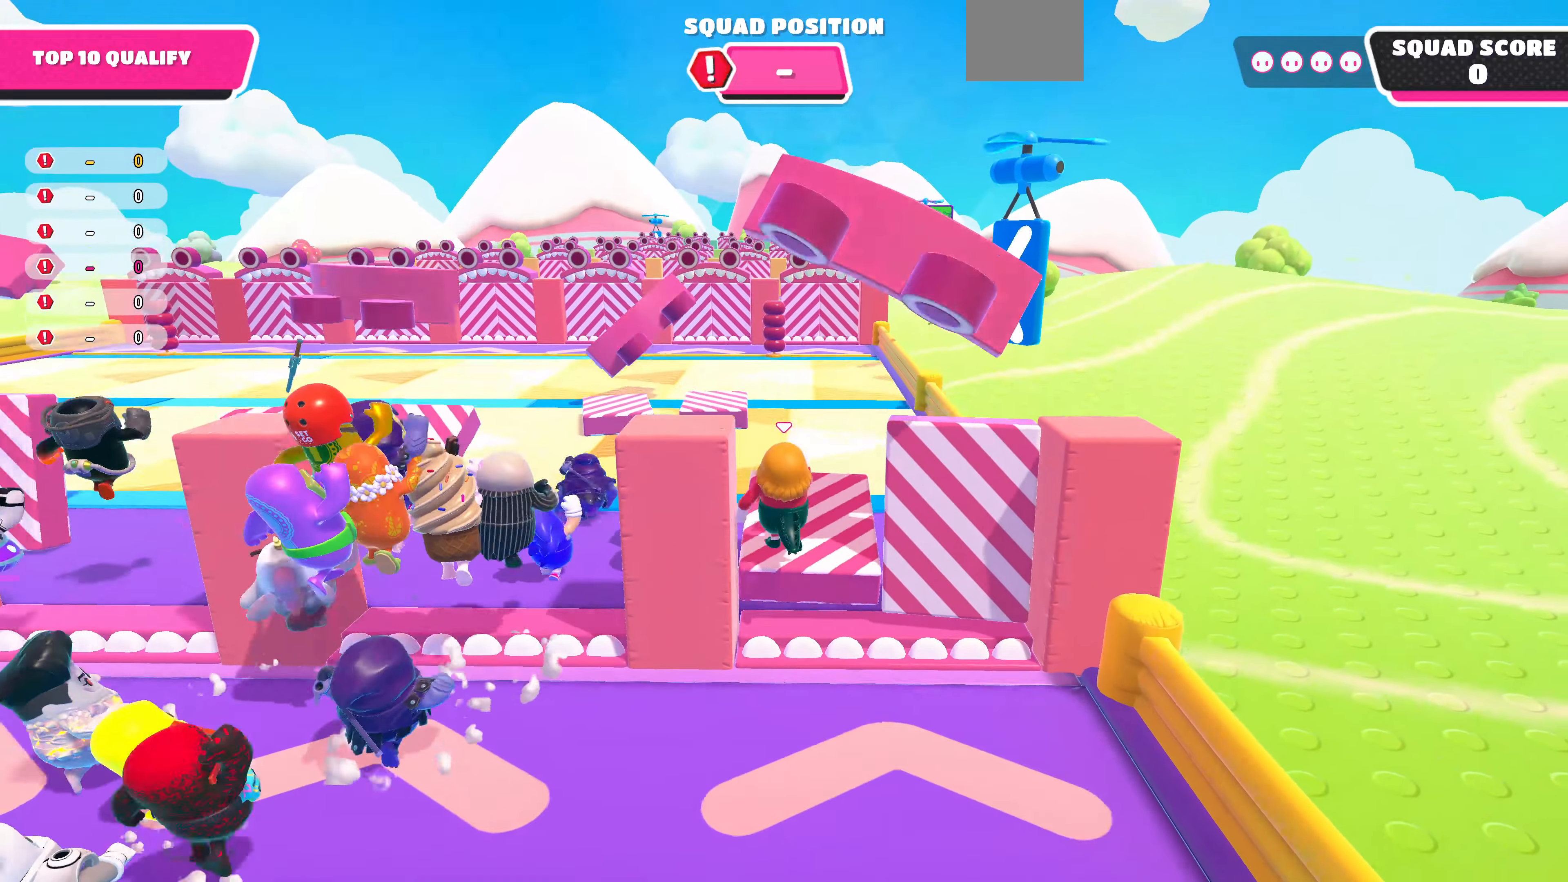
{"buttons": [], "left_stick": "up", "right_stick": "center", "events": [[233, "left_stick", "up"]]}
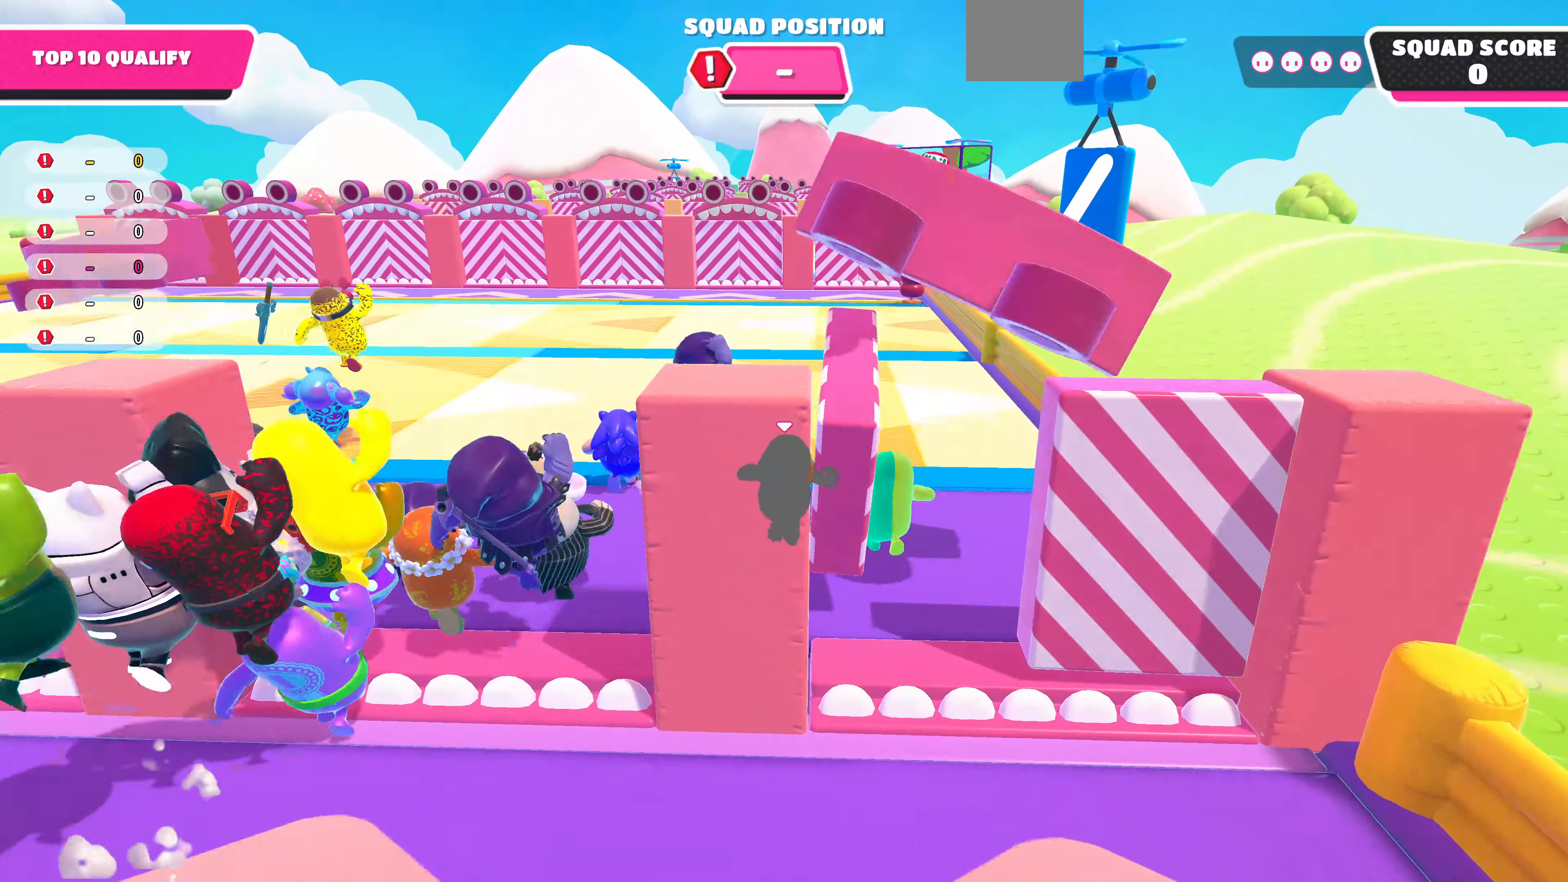
{"buttons": [], "left_stick": "up", "right_stick": "center", "events": []}
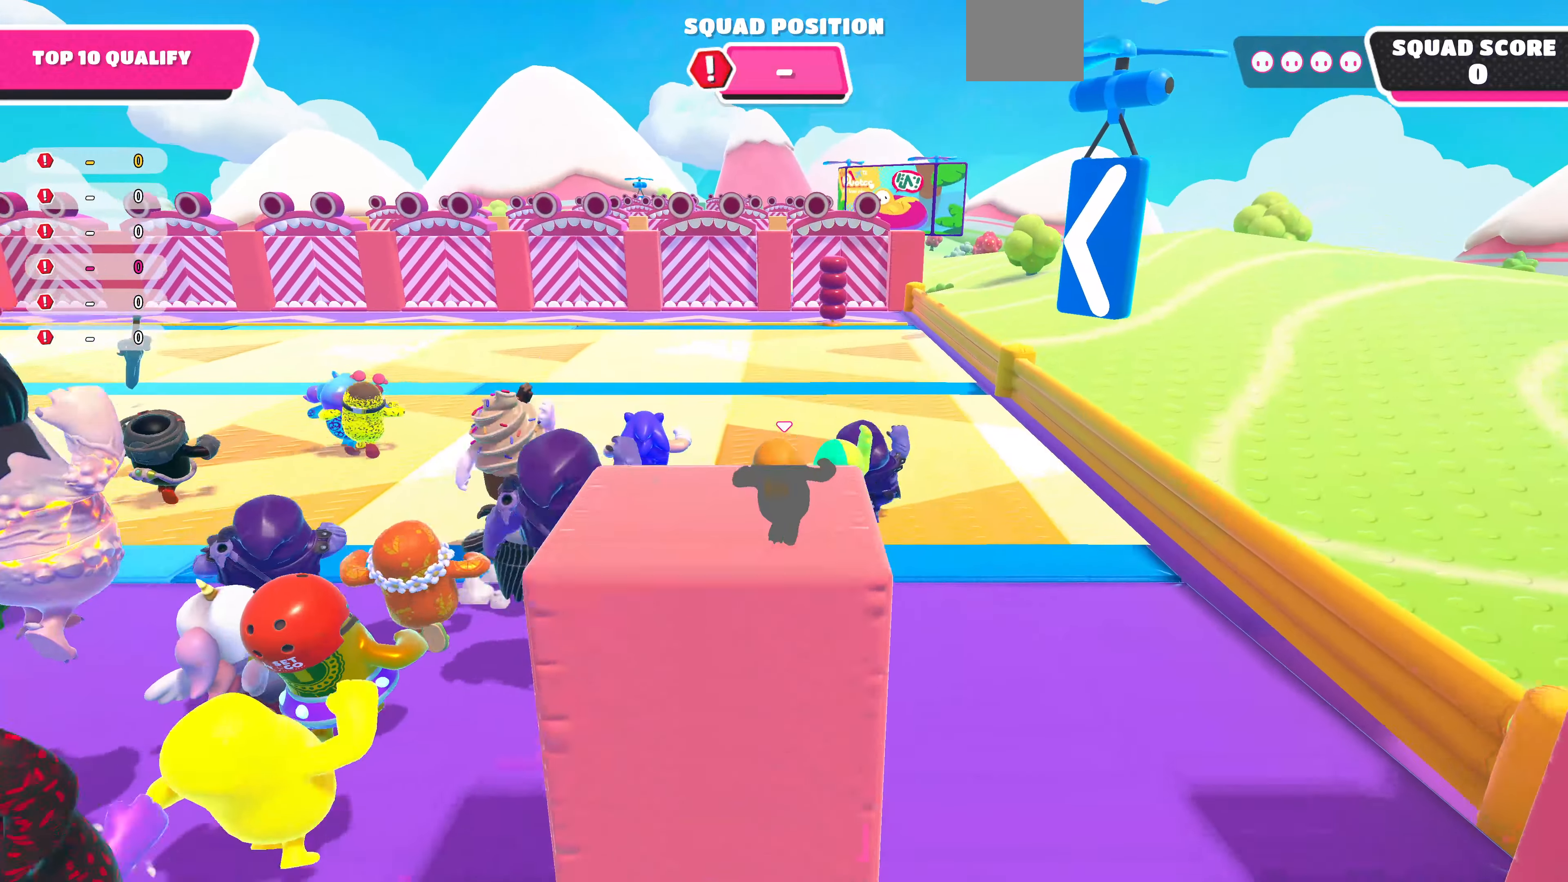
{"buttons": [], "left_stick": "up", "right_stick": "center", "events": []}
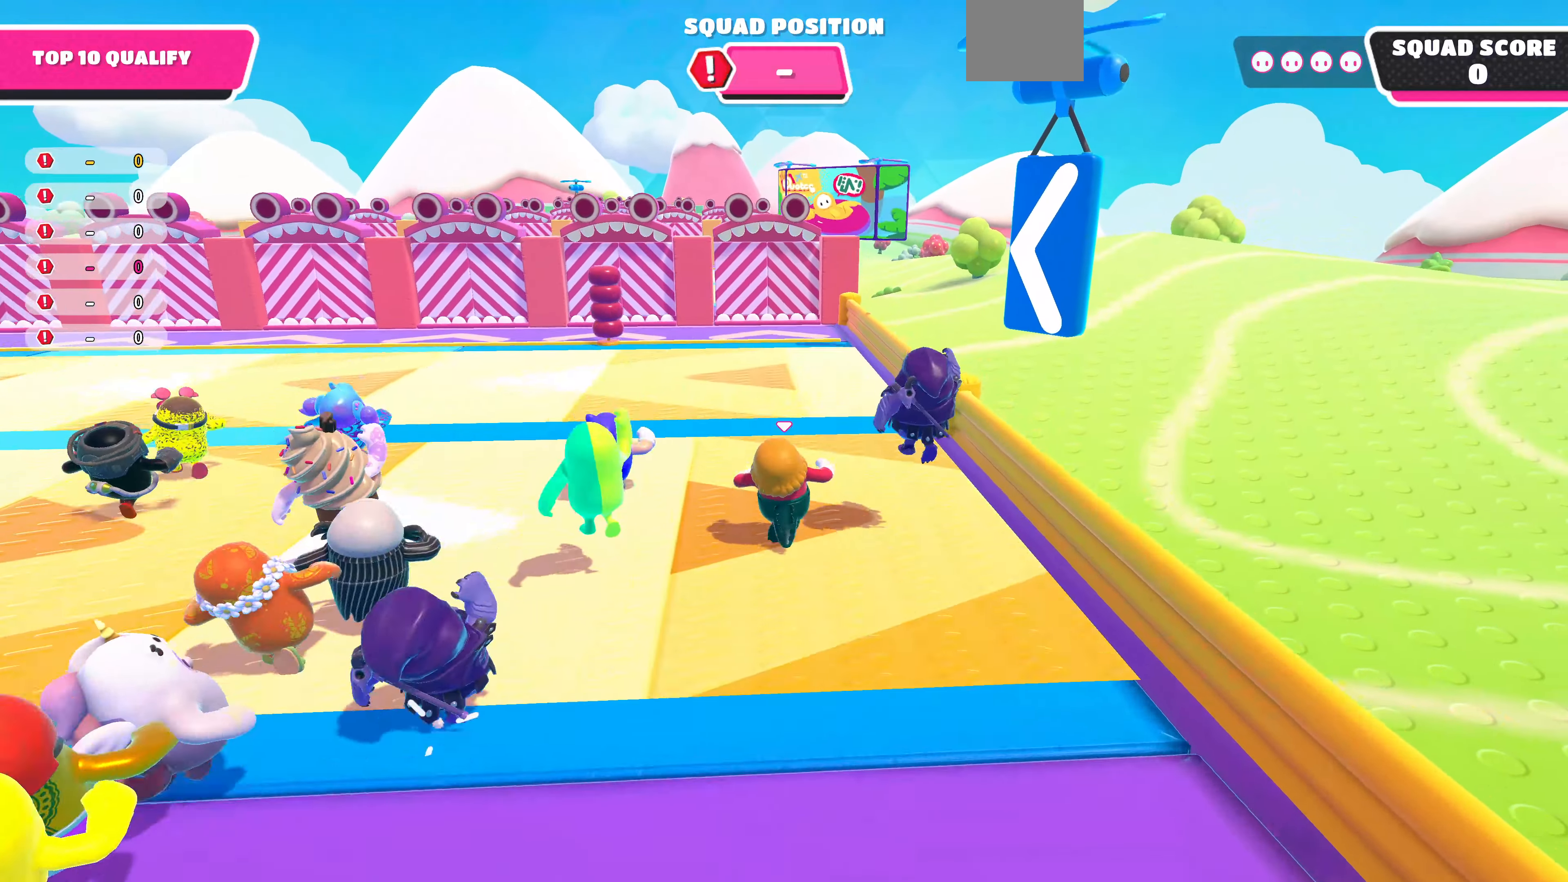
{"buttons": [], "left_stick": "up", "right_stick": "center", "events": []}
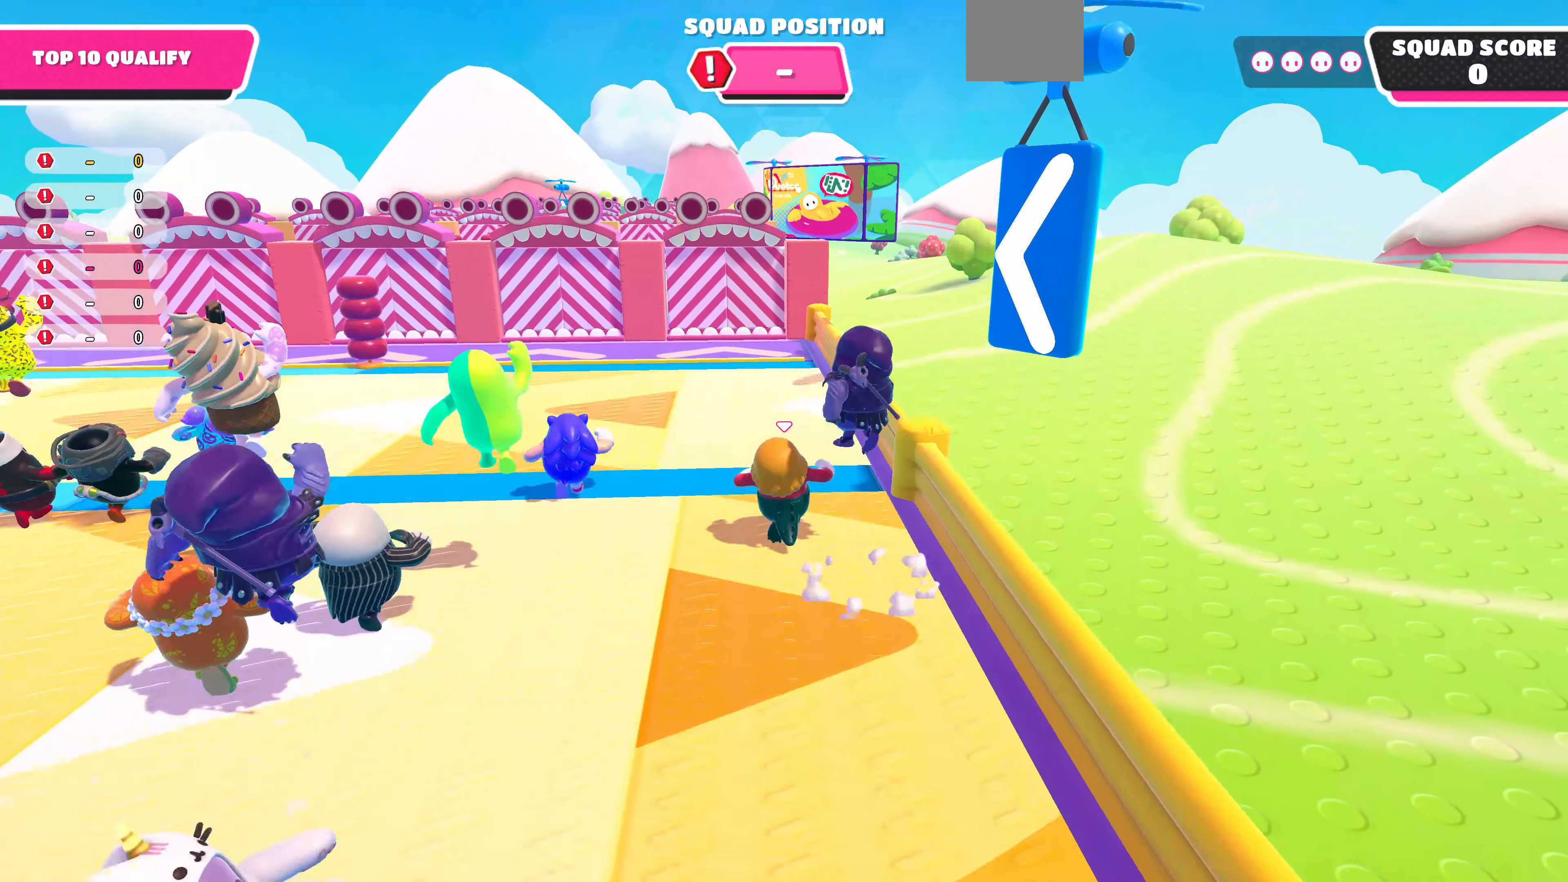
{"buttons": [], "left_stick": "up", "right_stick": "center", "events": []}
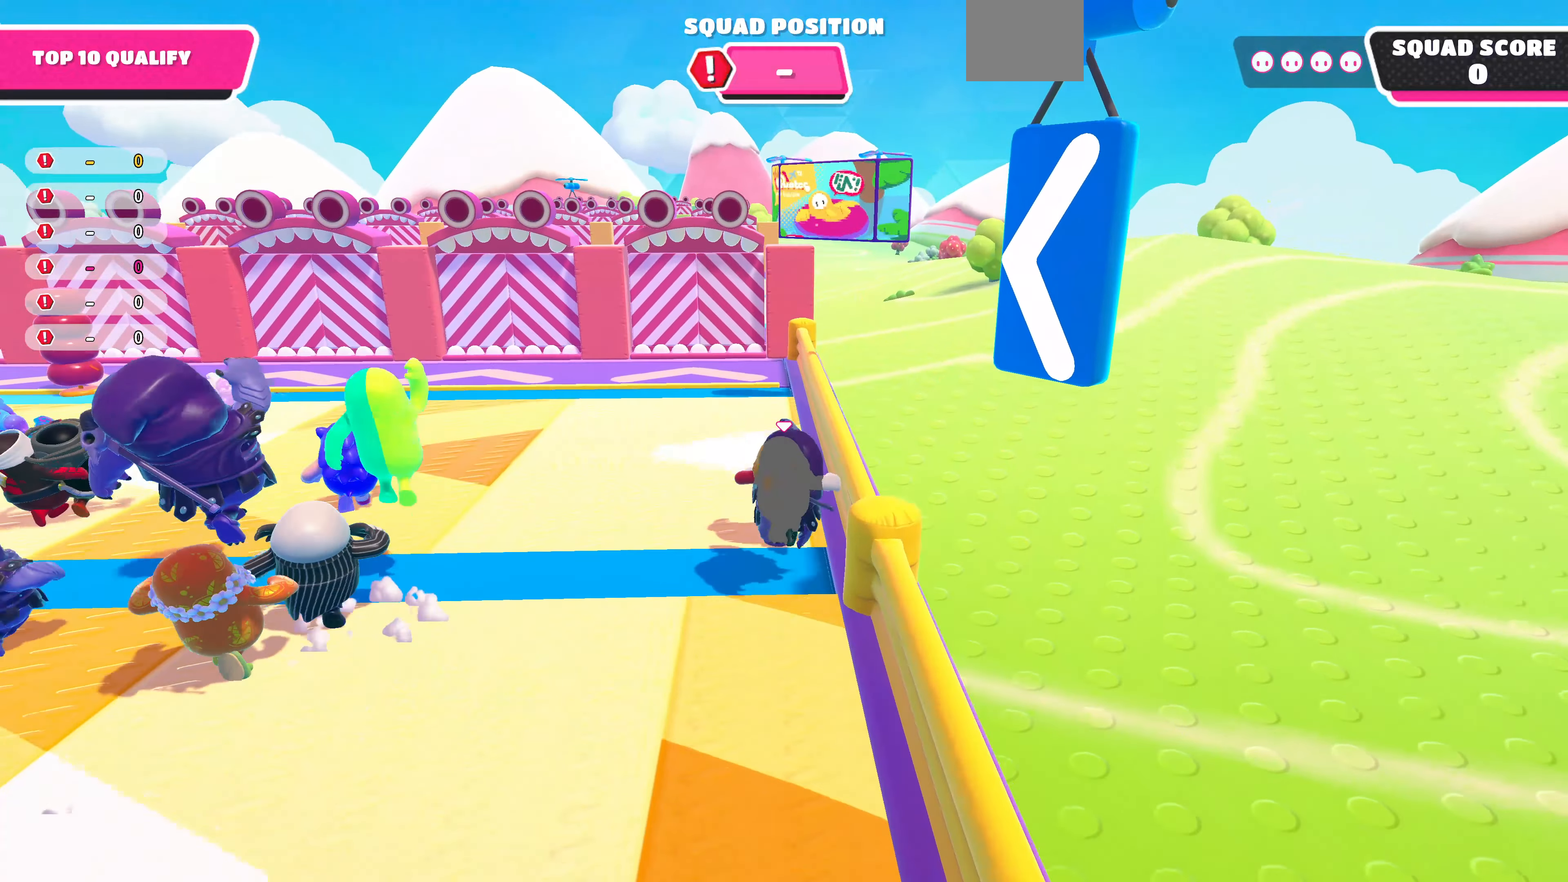
{"buttons": [], "left_stick": "up", "right_stick": "center", "events": []}